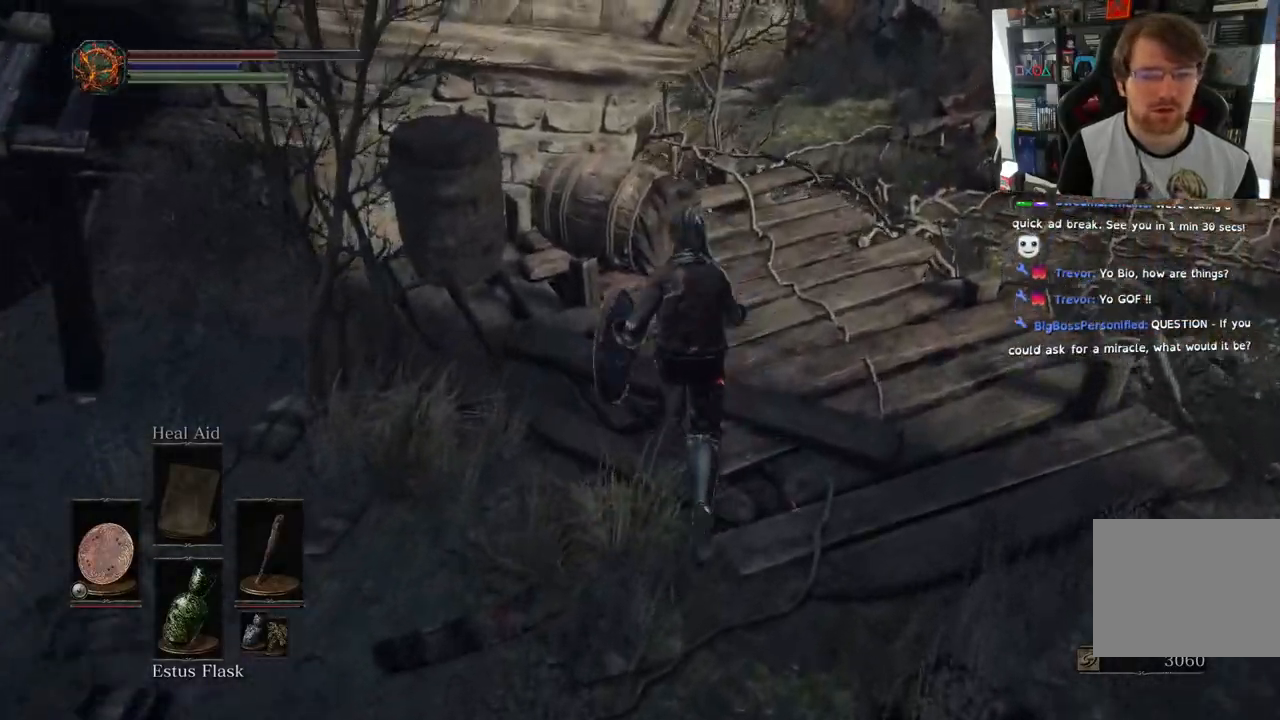
Gameplay with a controller (PlayStation layout); each line is a JSON object with the inputs held at the frame after it. "events" lists button and stick changes between this image and that frame as [ms after this image, input, new state], when the widget could be followed in between.
{"buttons": [], "left_stick": "center", "right_stick": "center", "events": [[367, "L2", "down"], [383, "L2", "up"], [400, "L2", "down"], [467, "left_stick", "center"], [483, "L2", "up"]]}
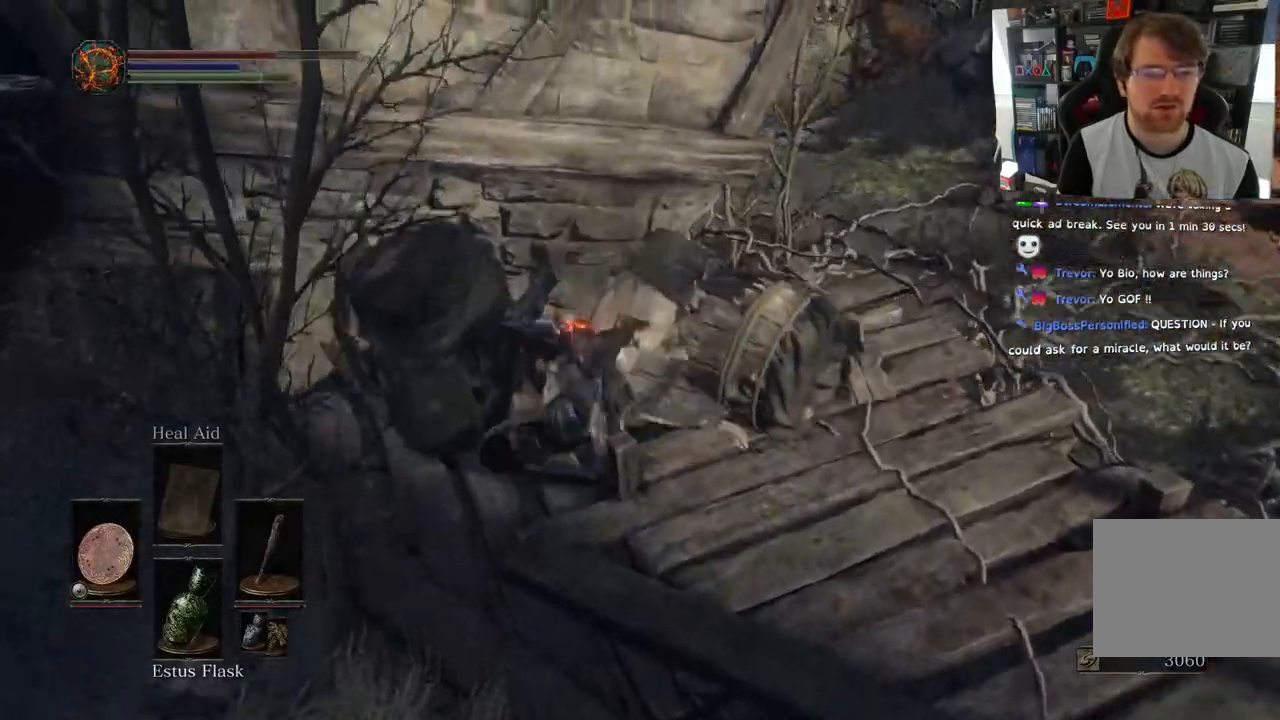
{"buttons": [], "left_stick": "right", "right_stick": "right", "events": [[167, "left_stick", "right"], [317, "right_stick", "right"]]}
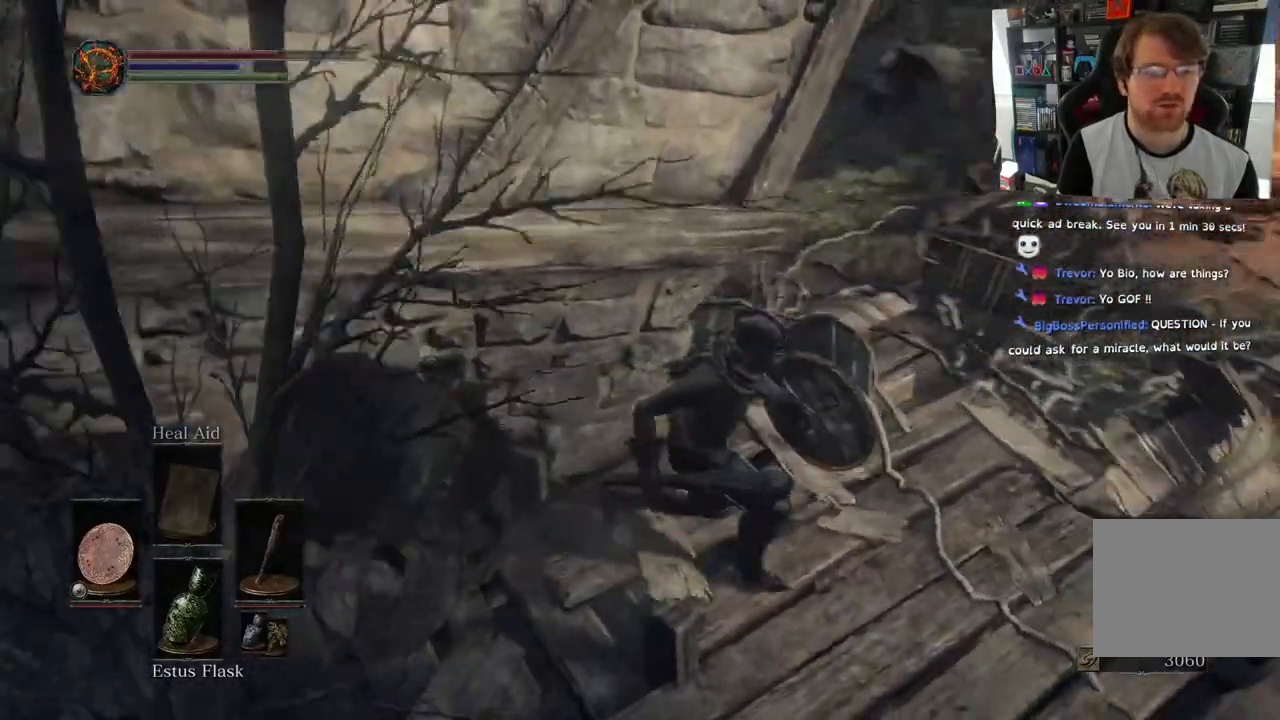
{"buttons": ["CIRCLE"], "left_stick": "right", "right_stick": "right", "events": [[50, "R2", "down"], [100, "R2", "up"], [100, "left_stick", "down-right"], [250, "left_stick", "right"], [417, "CIRCLE", "down"]]}
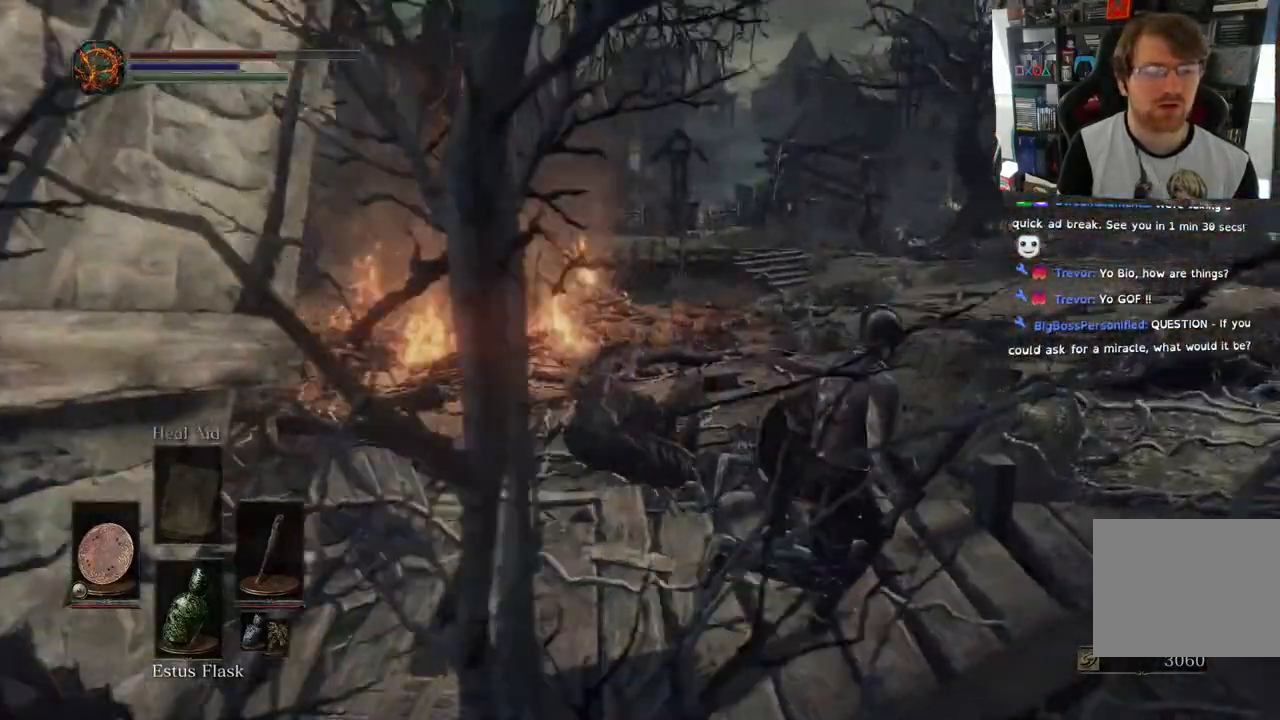
{"buttons": ["CIRCLE"], "left_stick": "up-right", "right_stick": "right", "events": [[83, "left_stick", "up-right"]]}
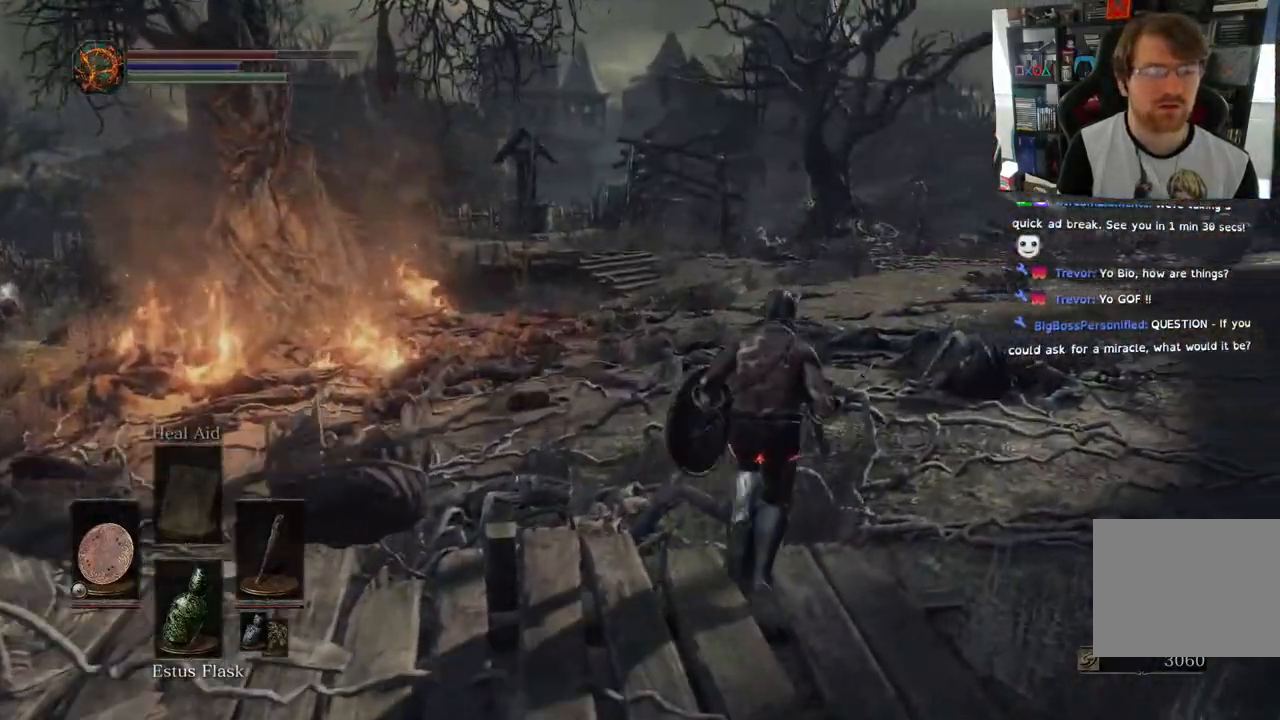
{"buttons": ["CIRCLE"], "left_stick": "up-right", "right_stick": "center", "events": [[150, "right_stick", "center"]]}
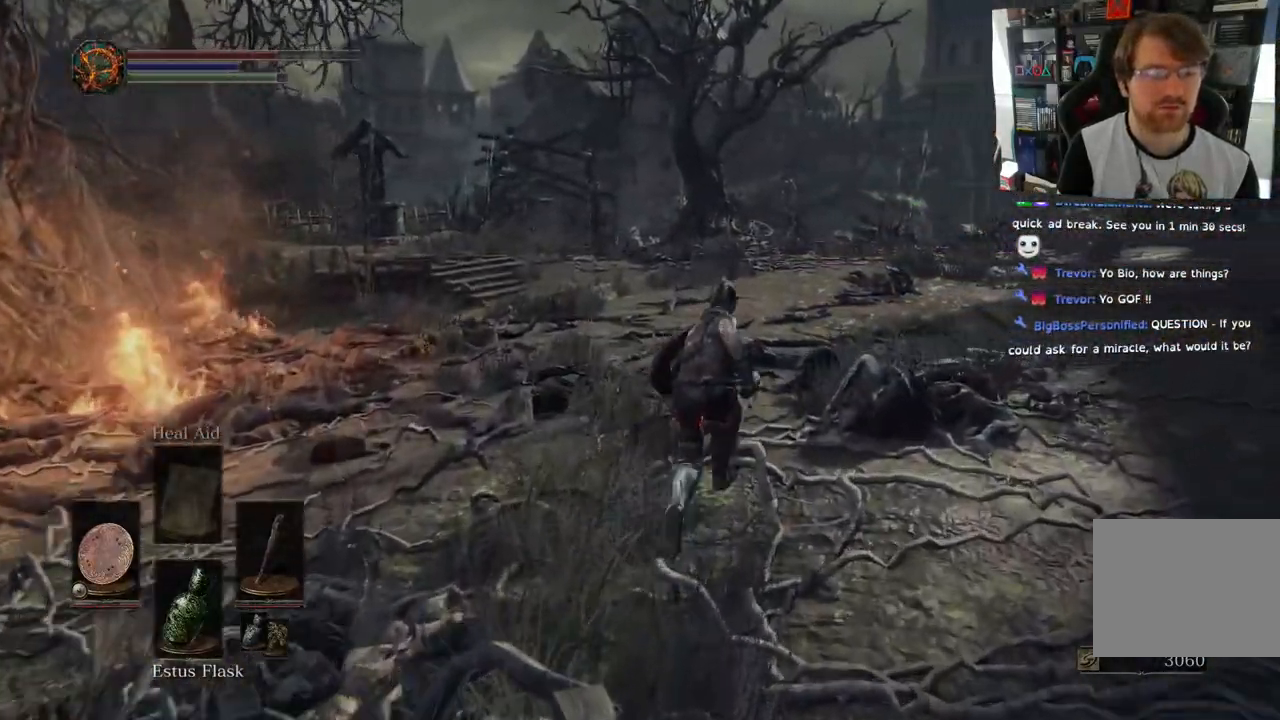
{"buttons": ["CIRCLE"], "left_stick": "up", "right_stick": "center", "events": [[167, "L2", "down"], [217, "L2", "up"], [350, "left_stick", "up"]]}
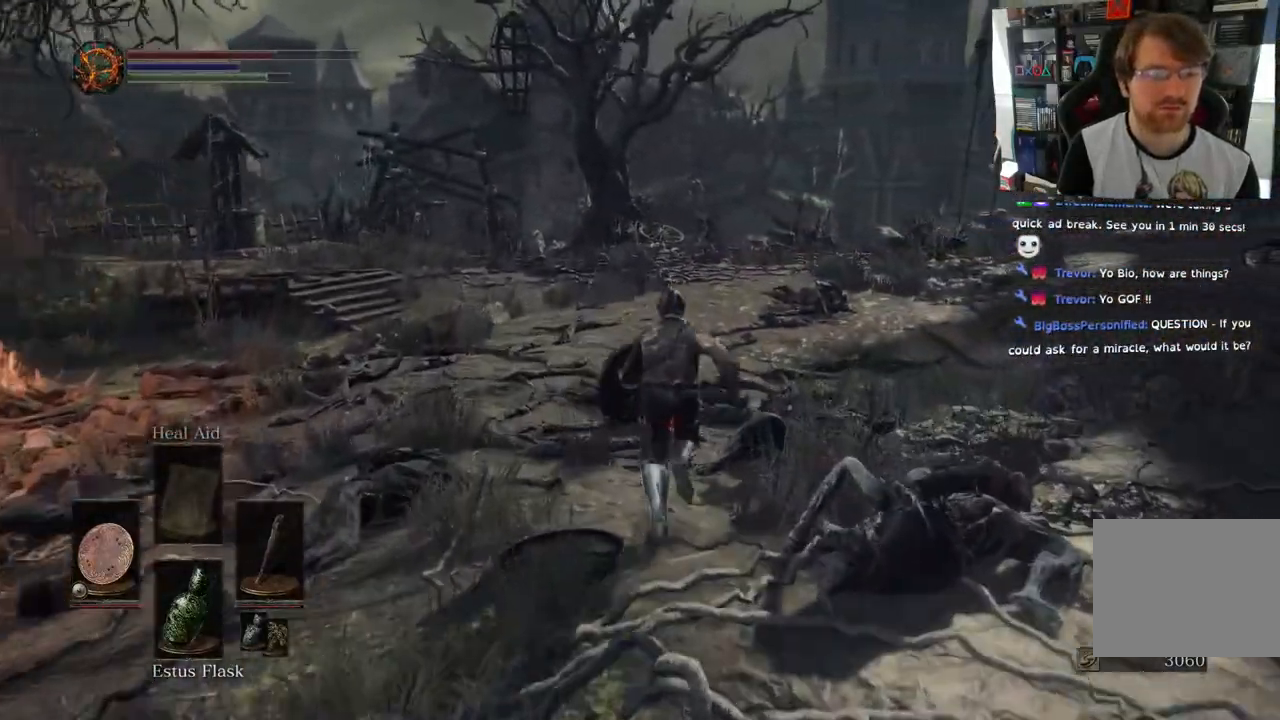
{"buttons": ["CIRCLE", "R2"], "left_stick": "up", "right_stick": "down-right", "events": [[150, "right_stick", "down-right"], [500, "R2", "down"]]}
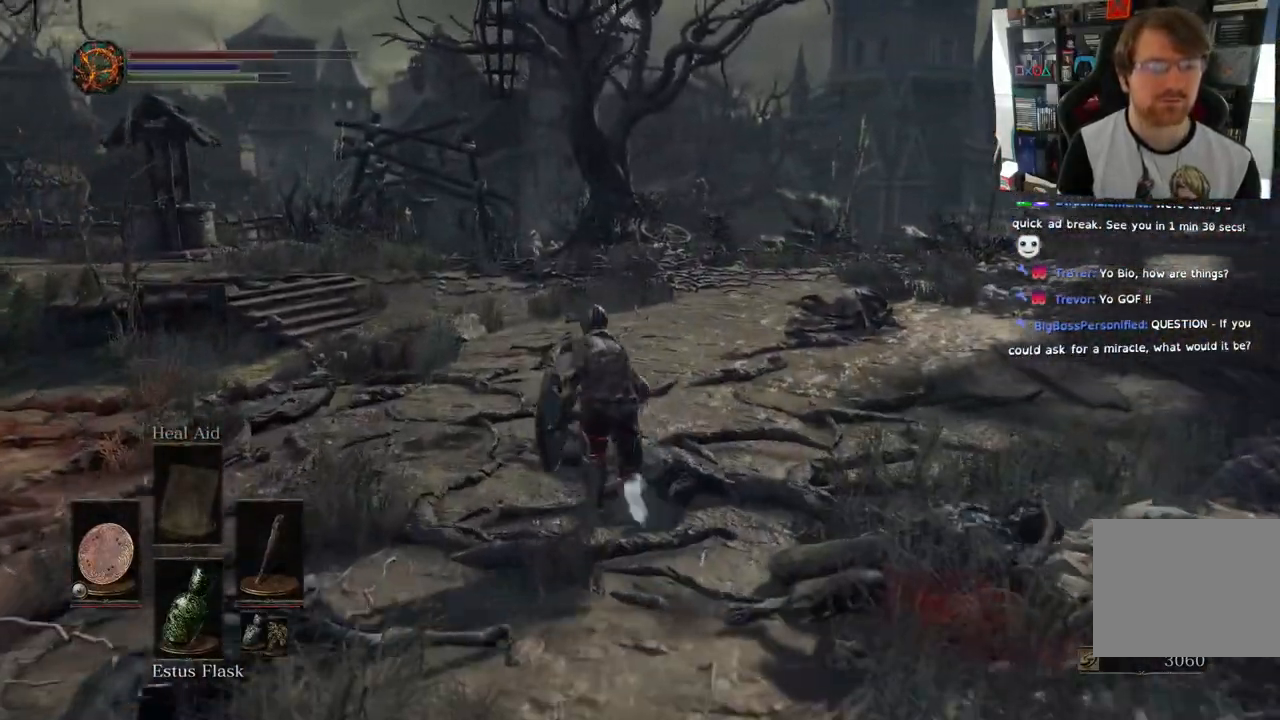
{"buttons": ["CIRCLE"], "left_stick": "up", "right_stick": "center", "events": [[17, "R2", "up"], [67, "right_stick", "center"]]}
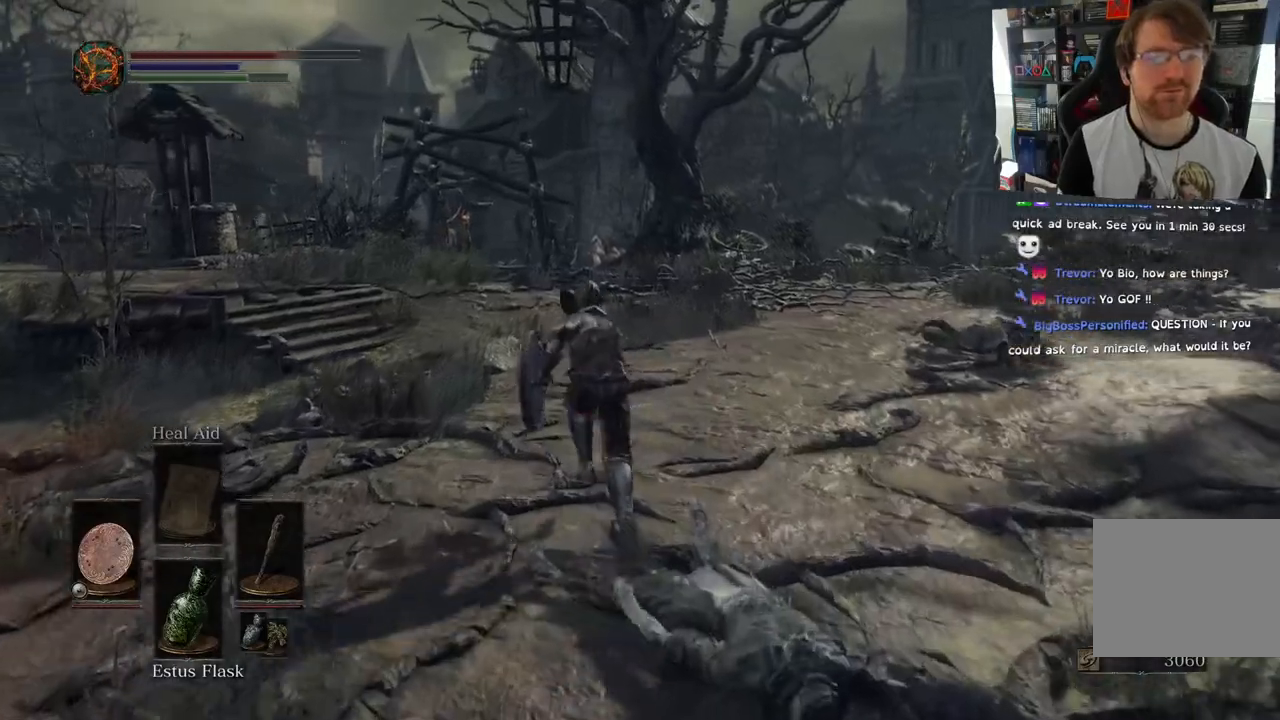
{"buttons": ["CIRCLE", "L2"], "left_stick": "up", "right_stick": "center", "events": [[483, "L2", "down"]]}
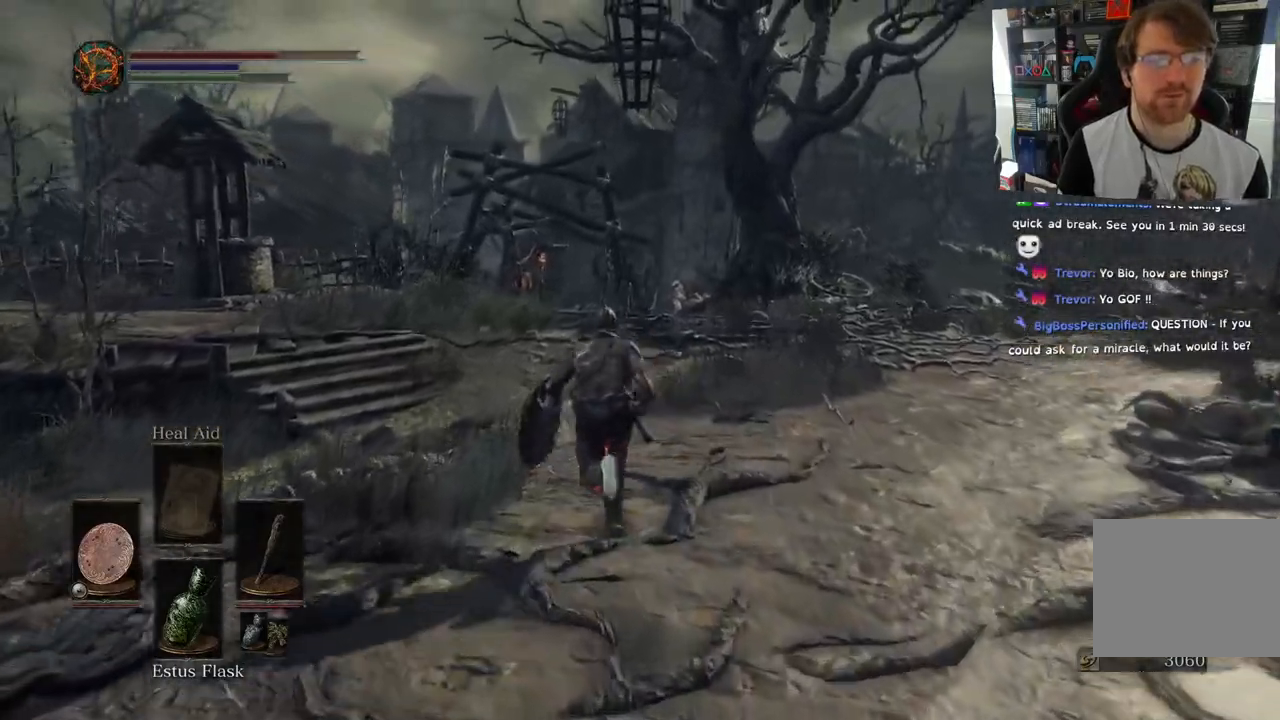
{"buttons": ["CIRCLE"], "left_stick": "up", "right_stick": "center", "events": [[33, "L2", "up"], [300, "R2", "down"], [400, "R2", "up"]]}
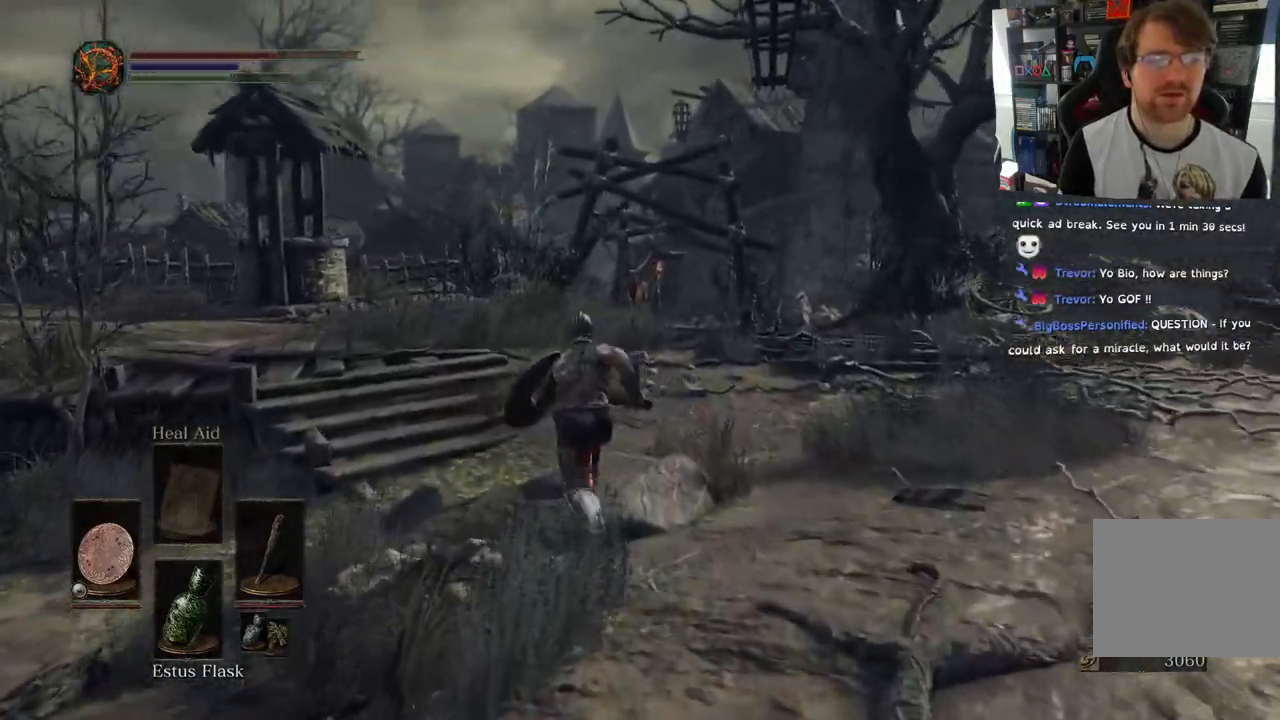
{"buttons": [], "left_stick": "up", "right_stick": "down-left", "events": [[233, "CIRCLE", "up"], [383, "right_stick", "down-left"]]}
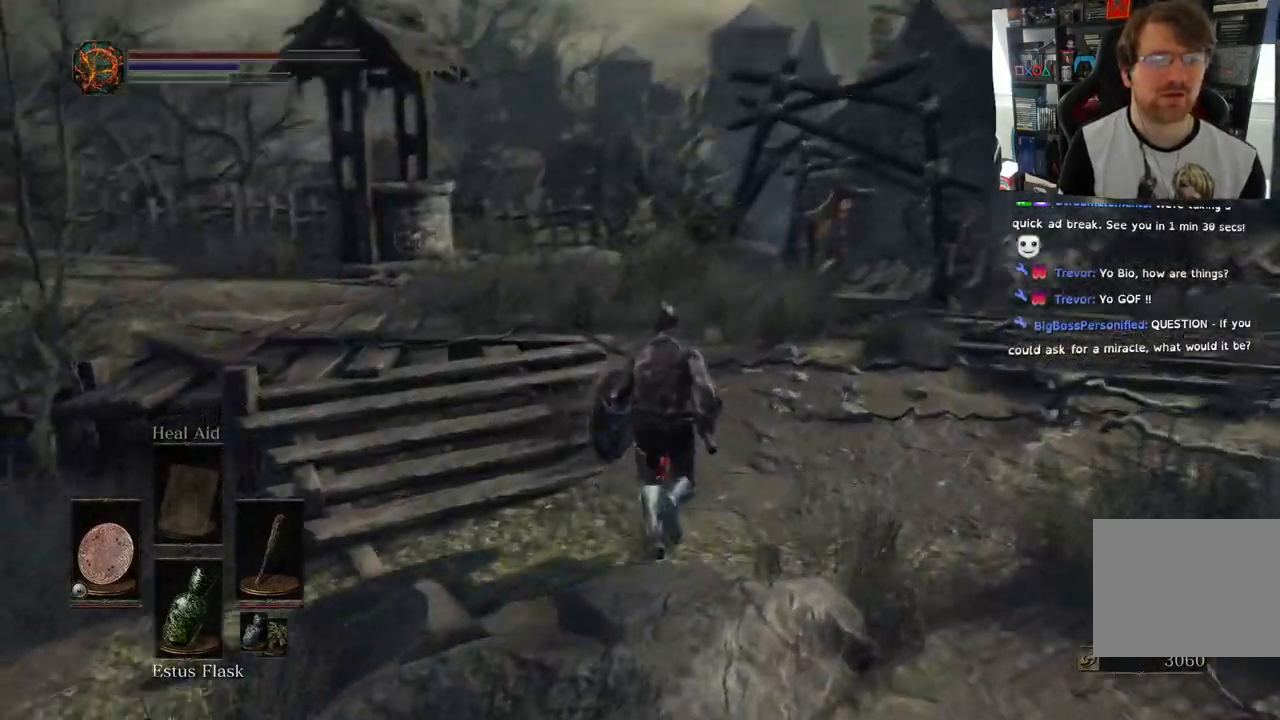
{"buttons": [], "left_stick": "up", "right_stick": "left", "events": [[200, "right_stick", "left"]]}
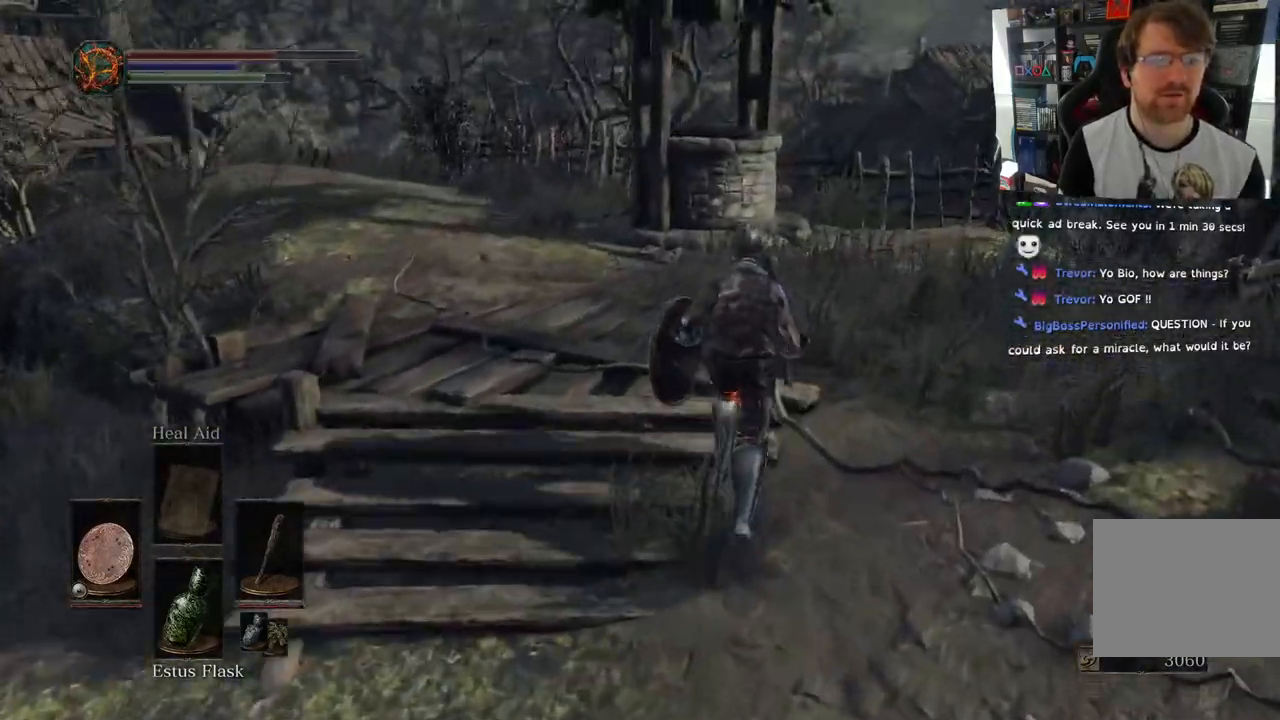
{"buttons": [], "left_stick": "up", "right_stick": "down", "events": [[183, "right_stick", "down-left"], [450, "right_stick", "down"]]}
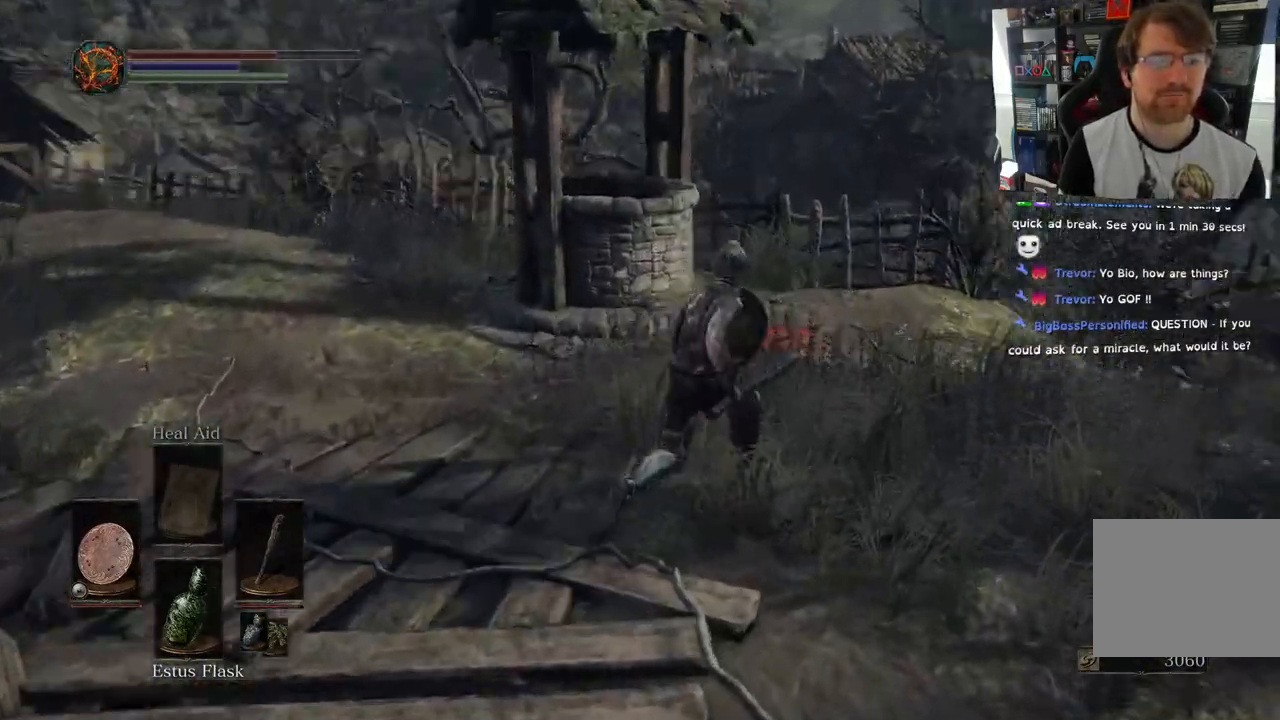
{"buttons": [], "left_stick": "up", "right_stick": "down-left", "events": [[333, "right_stick", "down-left"]]}
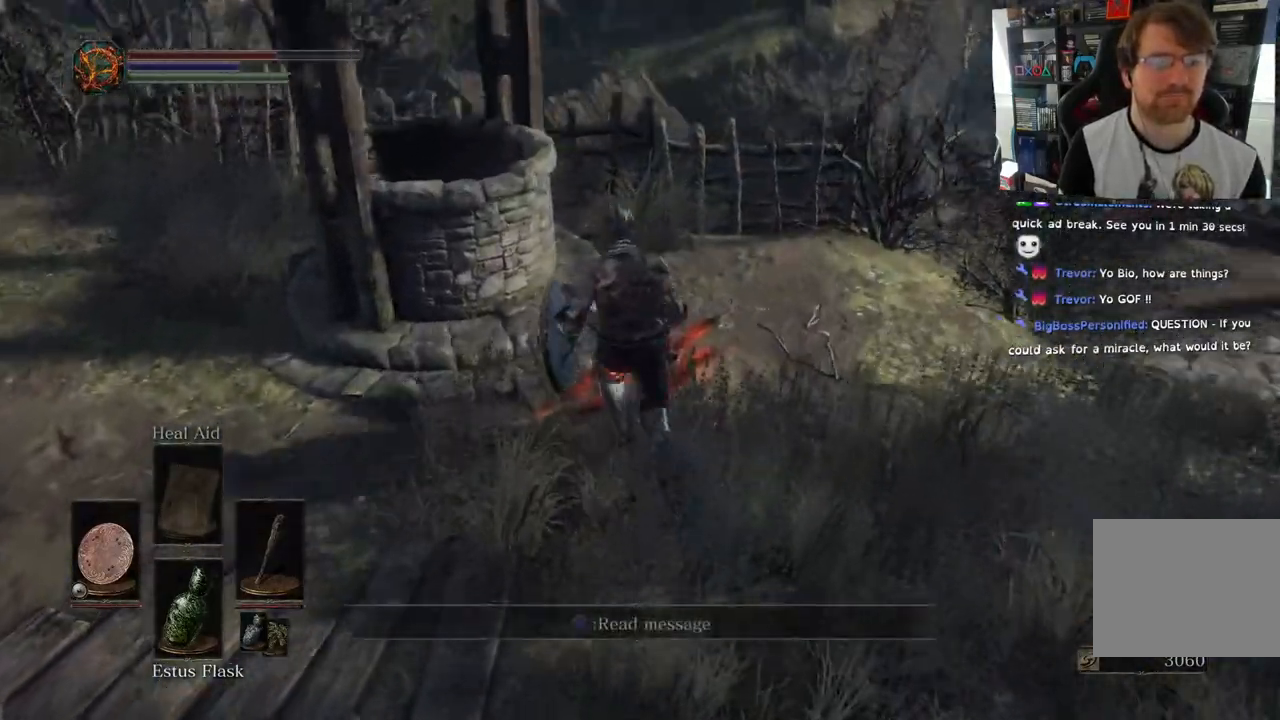
{"buttons": [], "left_stick": "center", "right_stick": "down-left", "events": [[67, "left_stick", "center"], [217, "CROSS", "down"], [317, "CROSS", "up"]]}
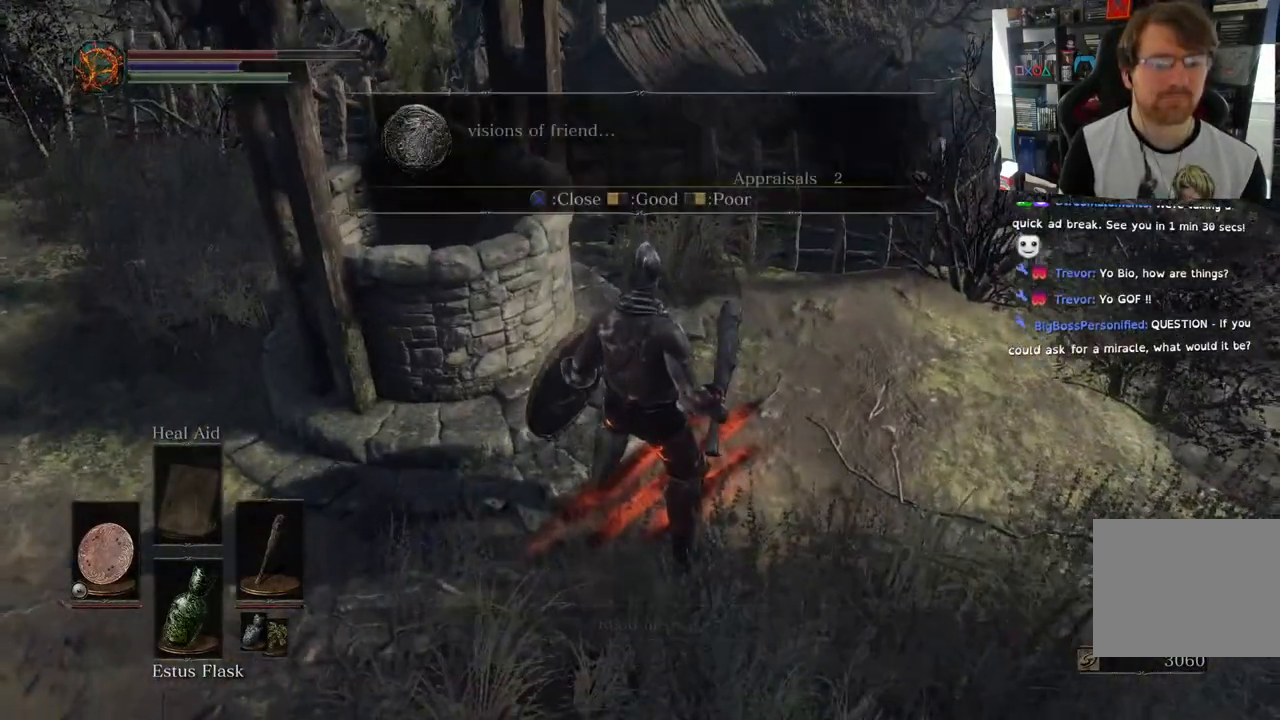
{"buttons": [], "left_stick": "center", "right_stick": "left", "events": [[100, "right_stick", "center"], [300, "L2", "down"], [367, "L2", "up"], [500, "right_stick", "left"]]}
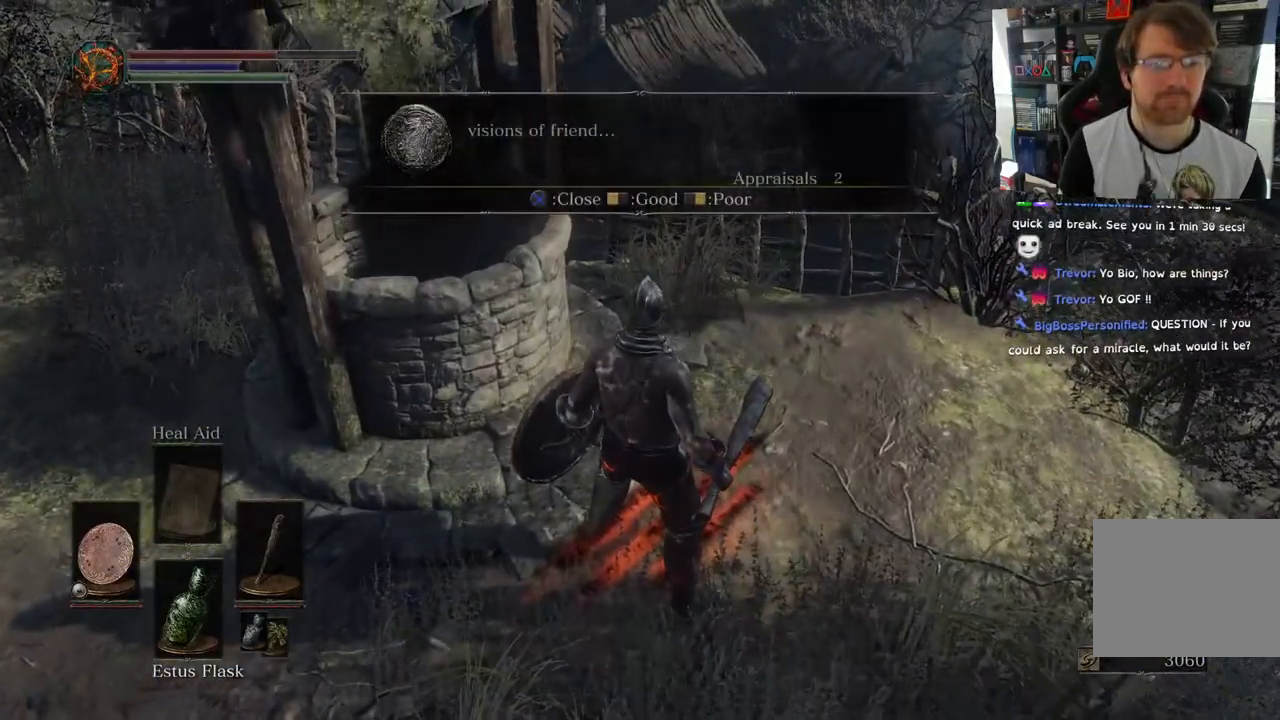
{"buttons": [], "left_stick": "up-right", "right_stick": "down-left", "events": [[17, "R2", "down"], [83, "R2", "up"], [183, "right_stick", "down-left"], [300, "left_stick", "up-right"]]}
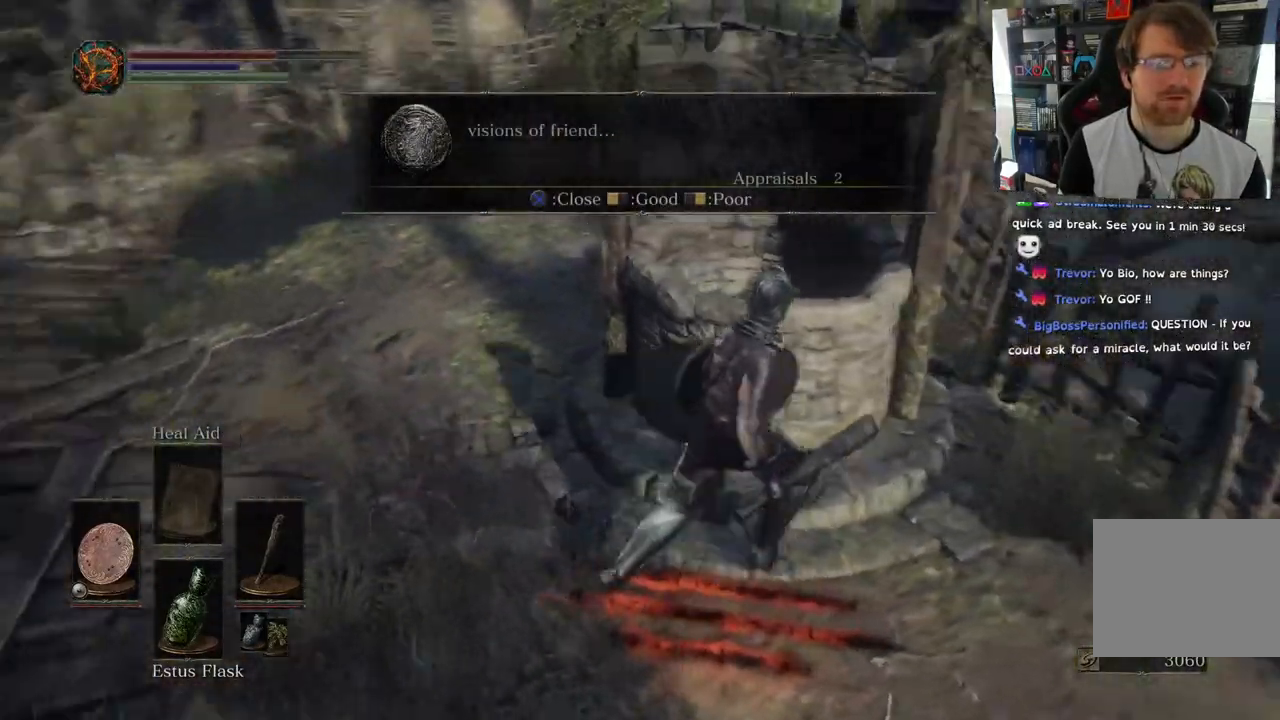
{"buttons": [], "left_stick": "center", "right_stick": "down", "events": [[150, "left_stick", "center"], [417, "right_stick", "down"]]}
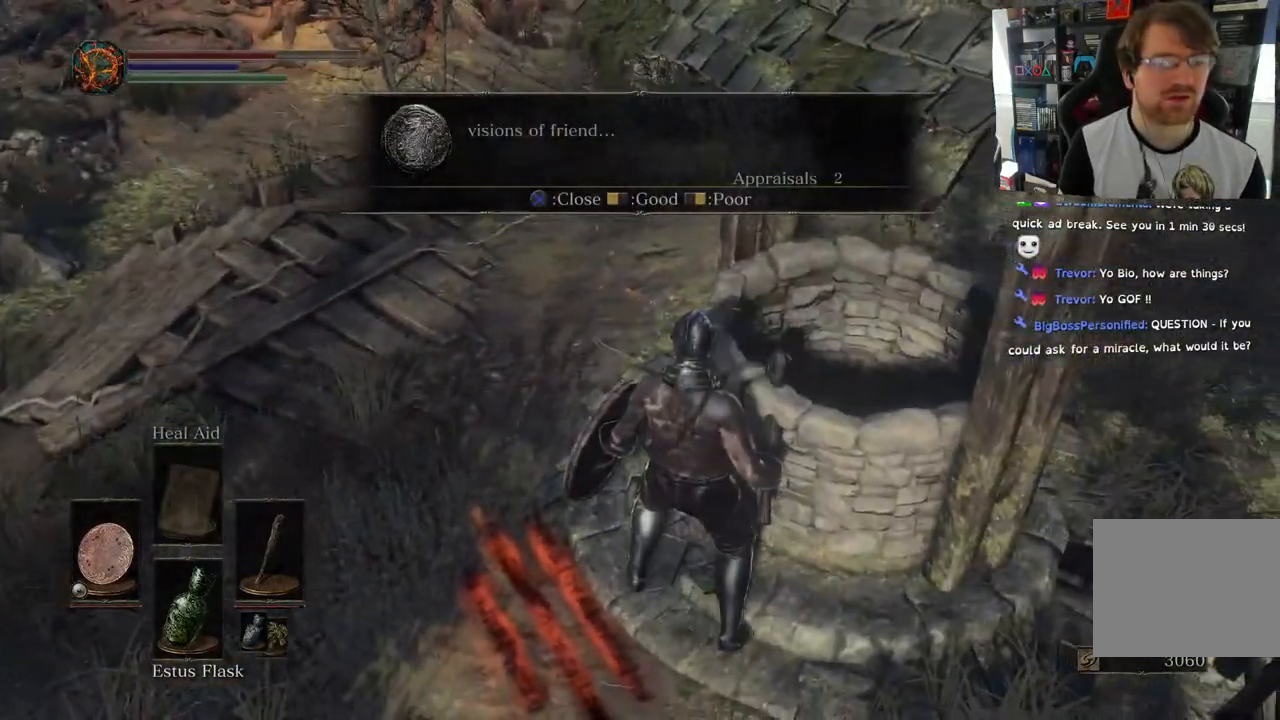
{"buttons": [], "left_stick": "down", "right_stick": "right", "events": [[300, "R2", "down"], [367, "R2", "up"], [383, "right_stick", "center"], [467, "left_stick", "down"], [500, "right_stick", "right"]]}
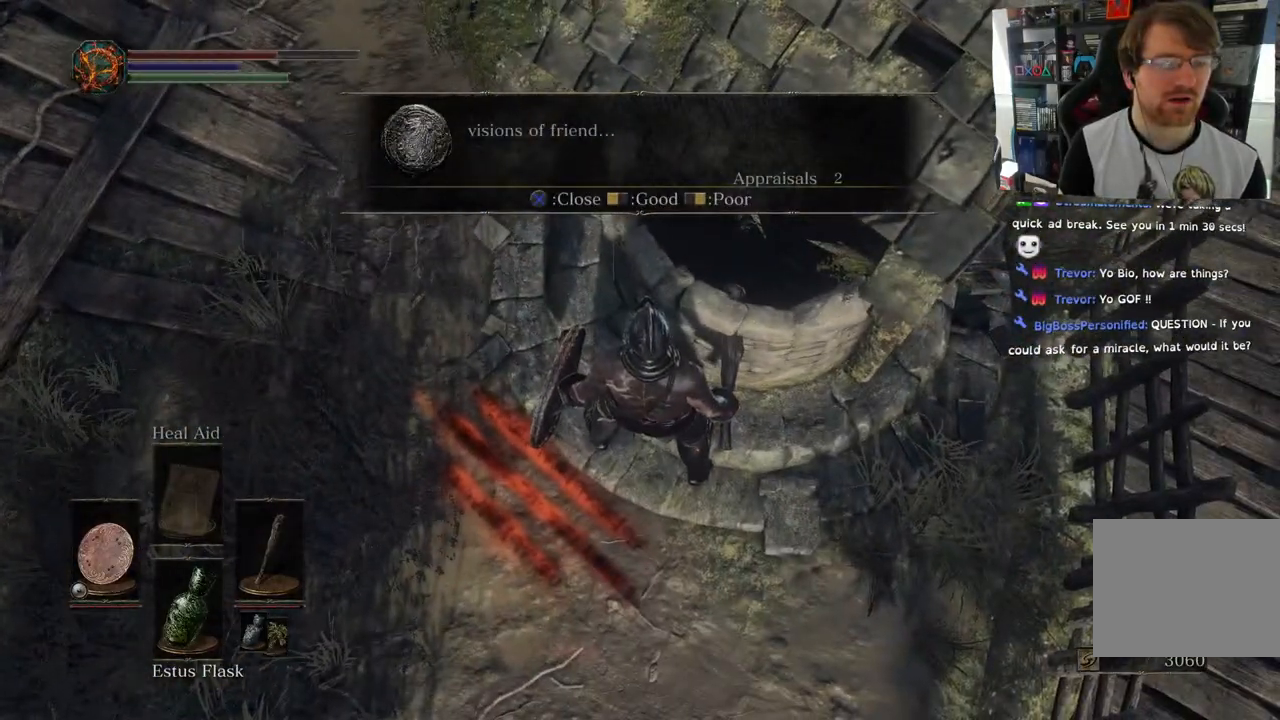
{"buttons": [], "left_stick": "down", "right_stick": "down-left", "events": [[400, "L2", "down"], [417, "L2", "up"], [467, "right_stick", "down-left"]]}
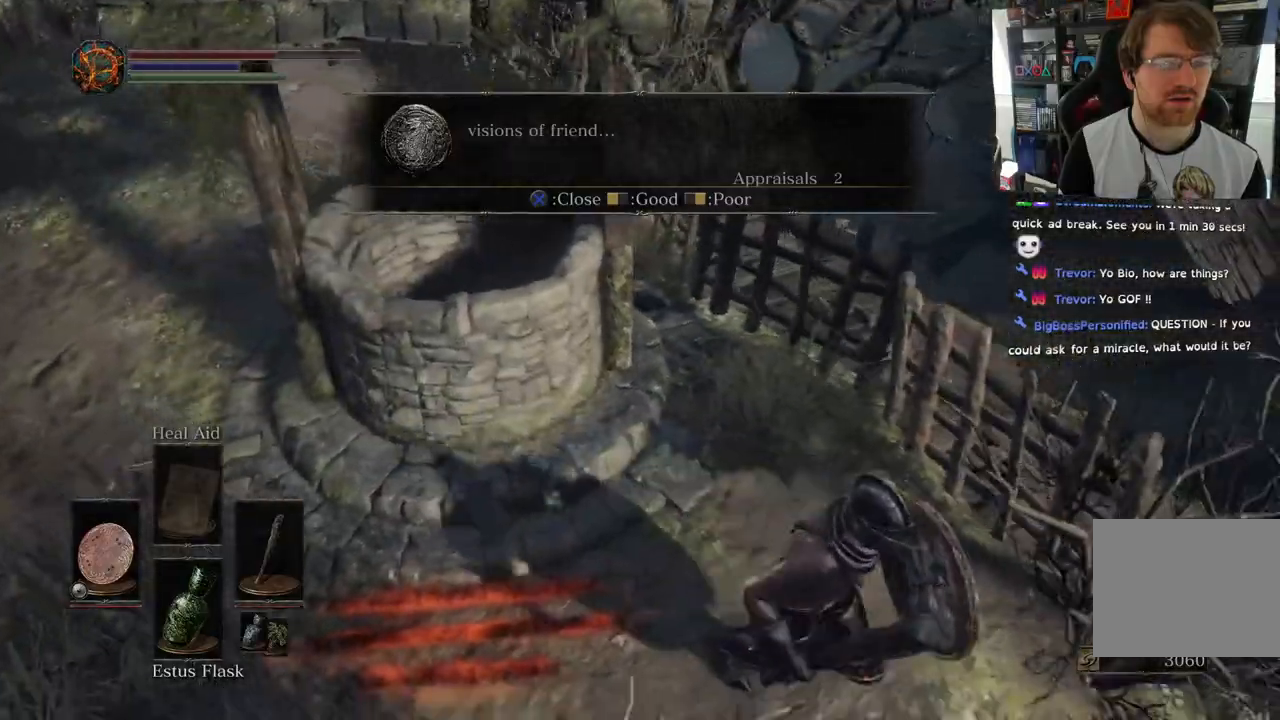
{"buttons": ["L2"], "left_stick": "right", "right_stick": "left", "events": [[117, "left_stick", "right"], [183, "R2", "down"], [250, "right_stick", "left"], [283, "R2", "up"], [300, "left_stick", "center"], [500, "L2", "down"], [500, "left_stick", "right"]]}
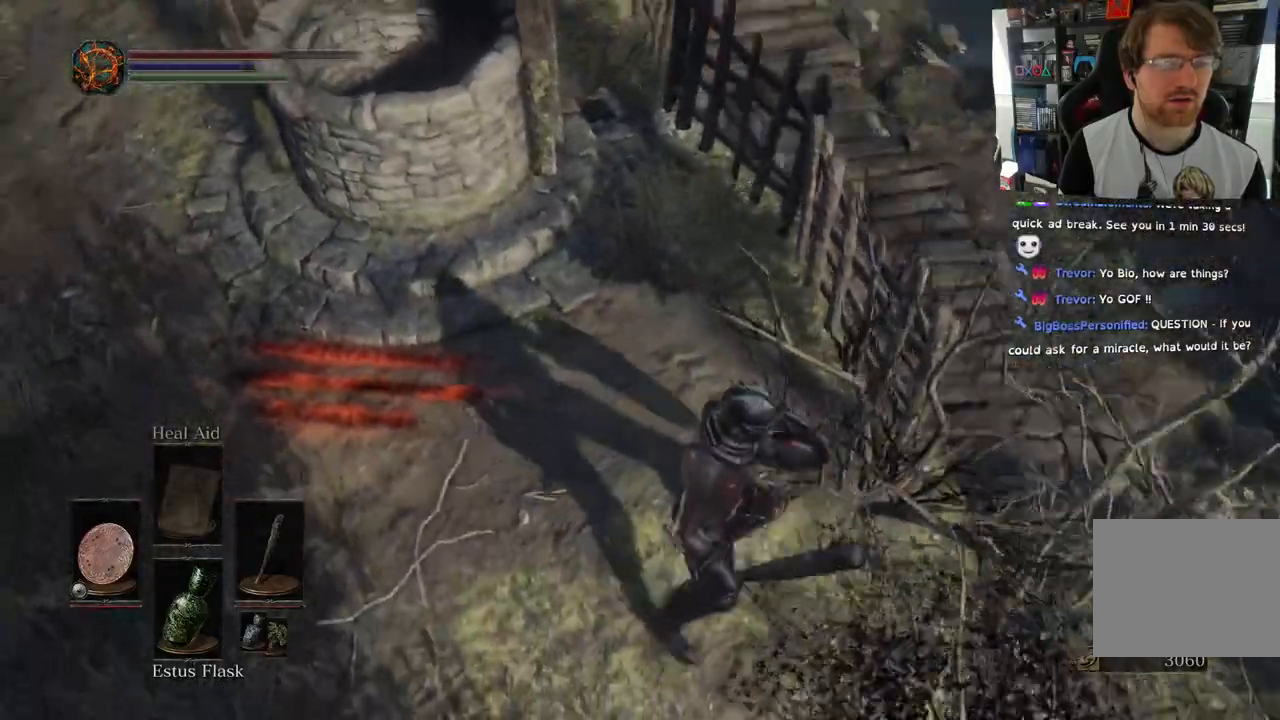
{"buttons": [], "left_stick": "center", "right_stick": "left", "events": [[17, "L2", "up"], [67, "L2", "down"], [117, "L2", "up"], [250, "L2", "down"], [317, "L2", "up"], [350, "left_stick", "center"]]}
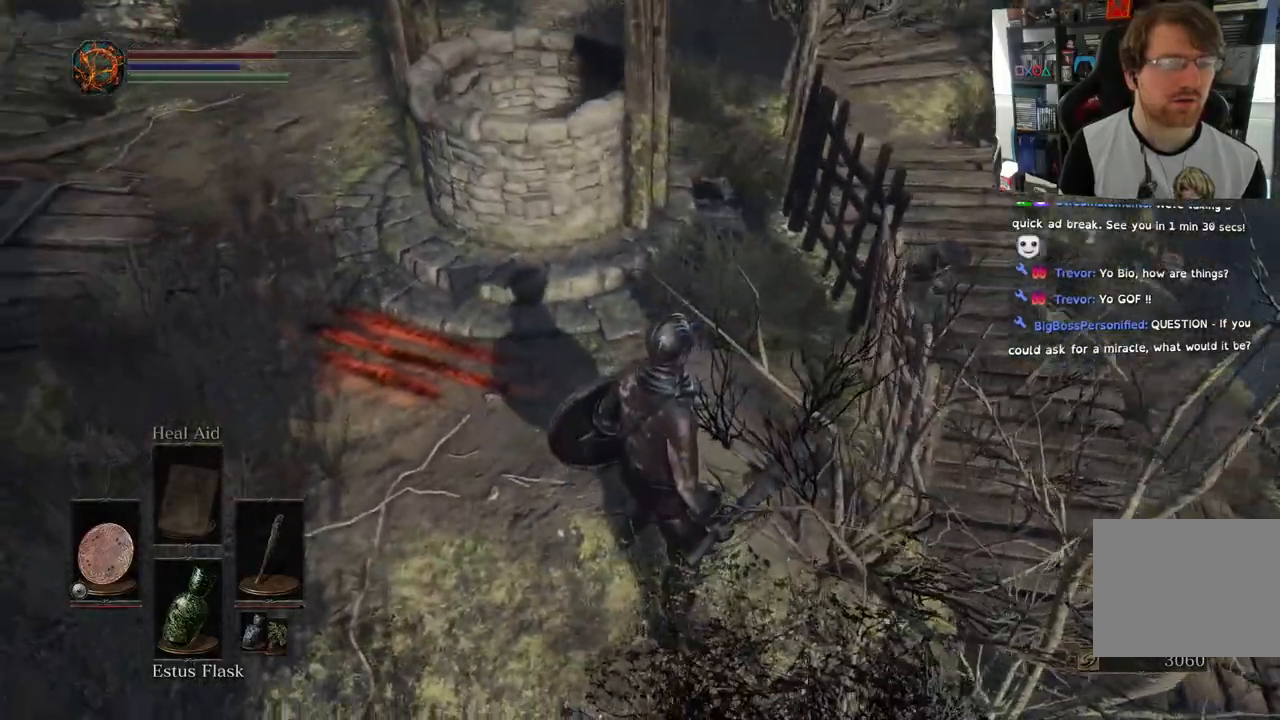
{"buttons": [], "left_stick": "down", "right_stick": "right", "events": [[100, "L2", "down"], [233, "R2", "down"], [283, "R2", "up"], [317, "right_stick", "center"], [367, "L2", "up"], [367, "right_stick", "right"], [500, "left_stick", "down"]]}
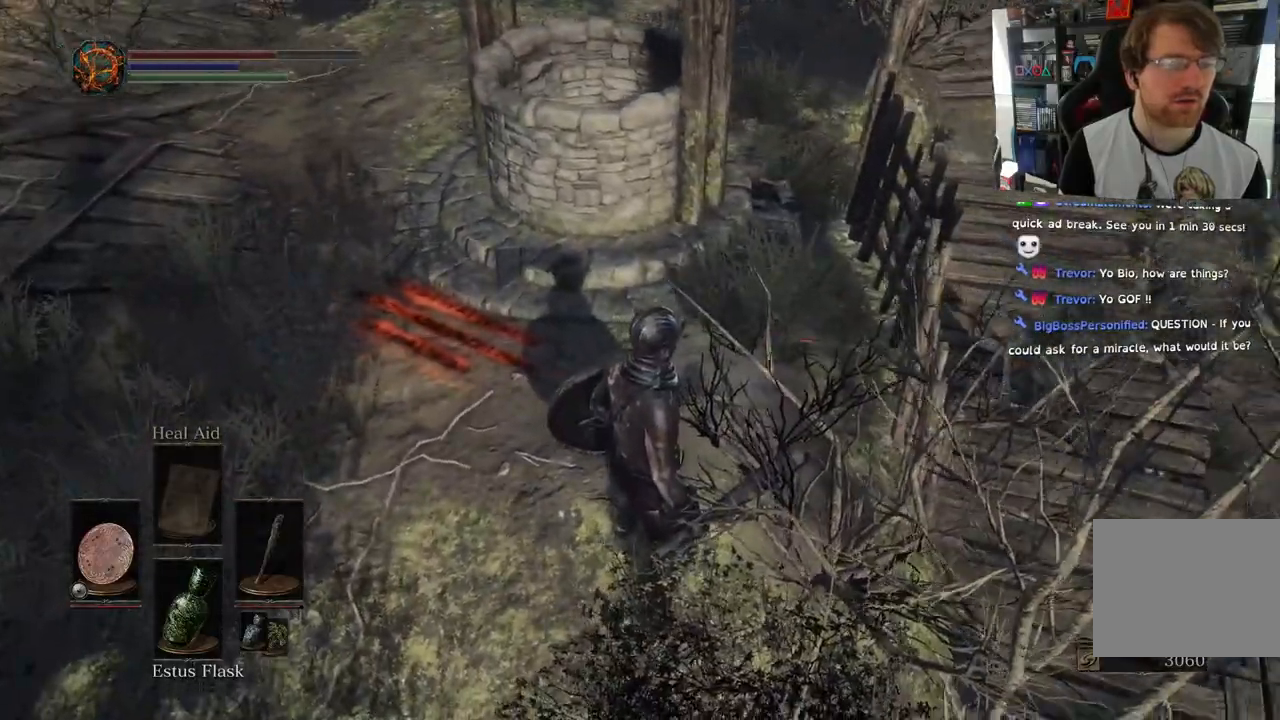
{"buttons": ["L2"], "left_stick": "down", "right_stick": "right", "events": [[17, "left_stick", "center"], [67, "left_stick", "down"], [383, "L2", "down"], [433, "L2", "up"], [483, "L2", "down"]]}
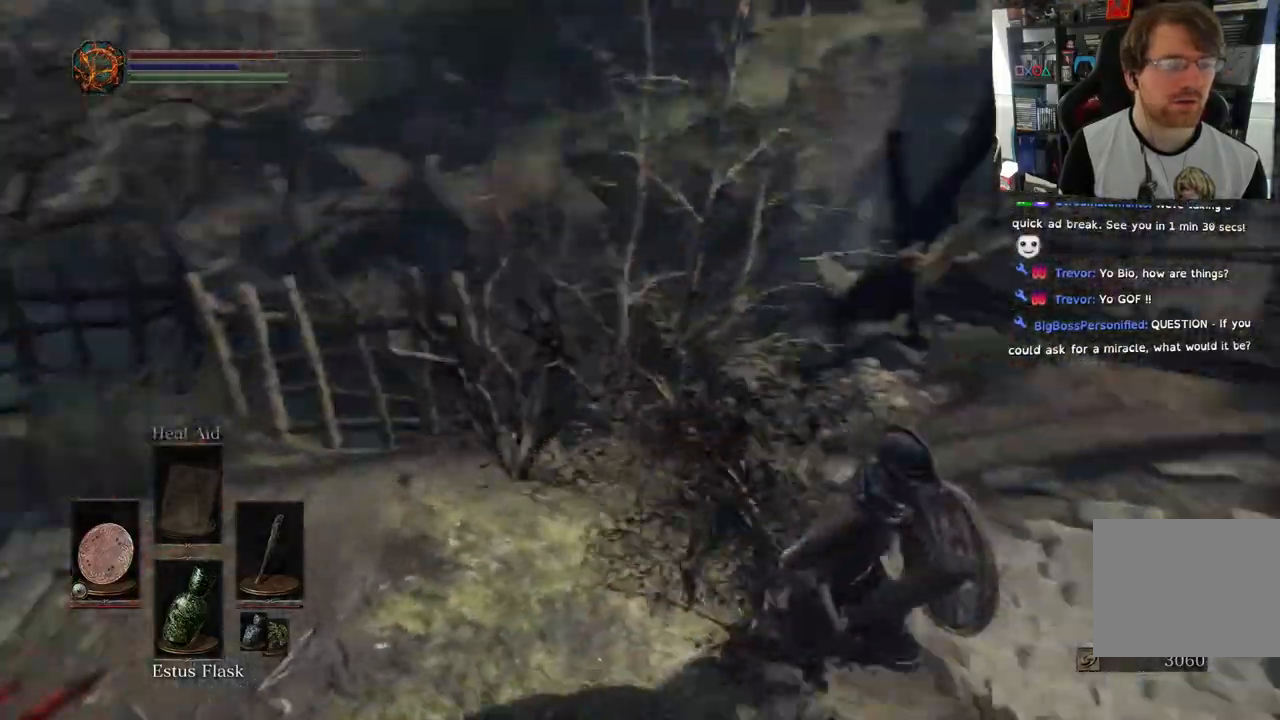
{"buttons": [], "left_stick": "down", "right_stick": "right", "events": [[50, "L2", "up"]]}
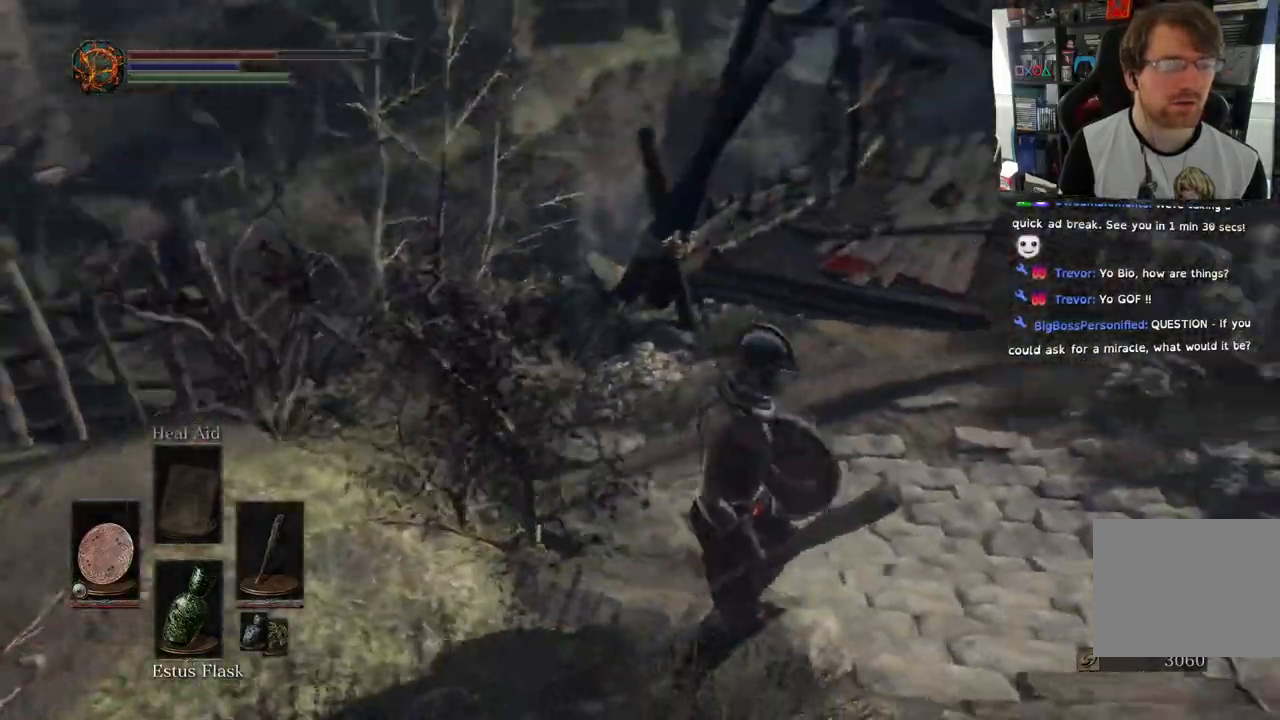
{"buttons": [], "left_stick": "down-right", "right_stick": "up", "events": [[17, "left_stick", "down-right"], [433, "right_stick", "up"]]}
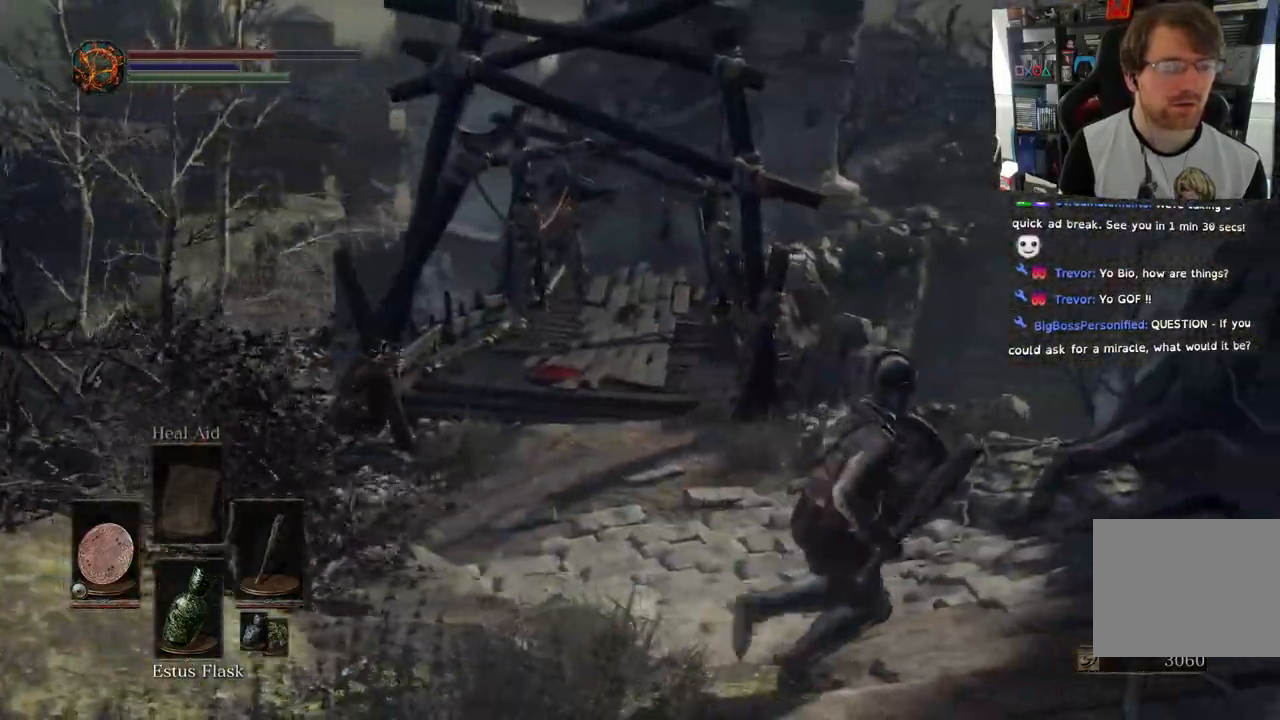
{"buttons": [], "left_stick": "up-right", "right_stick": "left", "events": [[50, "right_stick", "center"], [117, "left_stick", "up-right"], [383, "right_stick", "up"], [483, "right_stick", "left"]]}
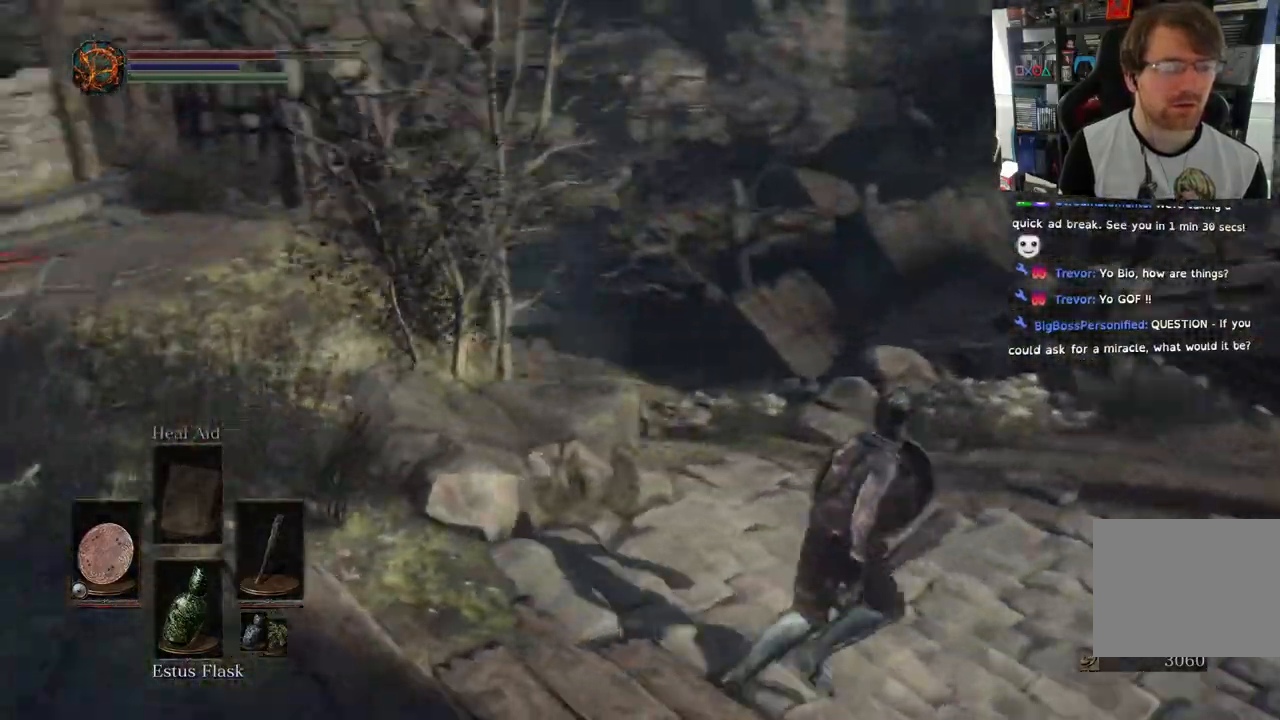
{"buttons": ["L2"], "left_stick": "up-right", "right_stick": "left", "events": [[33, "L2", "down"], [150, "L2", "up"], [433, "L2", "down"]]}
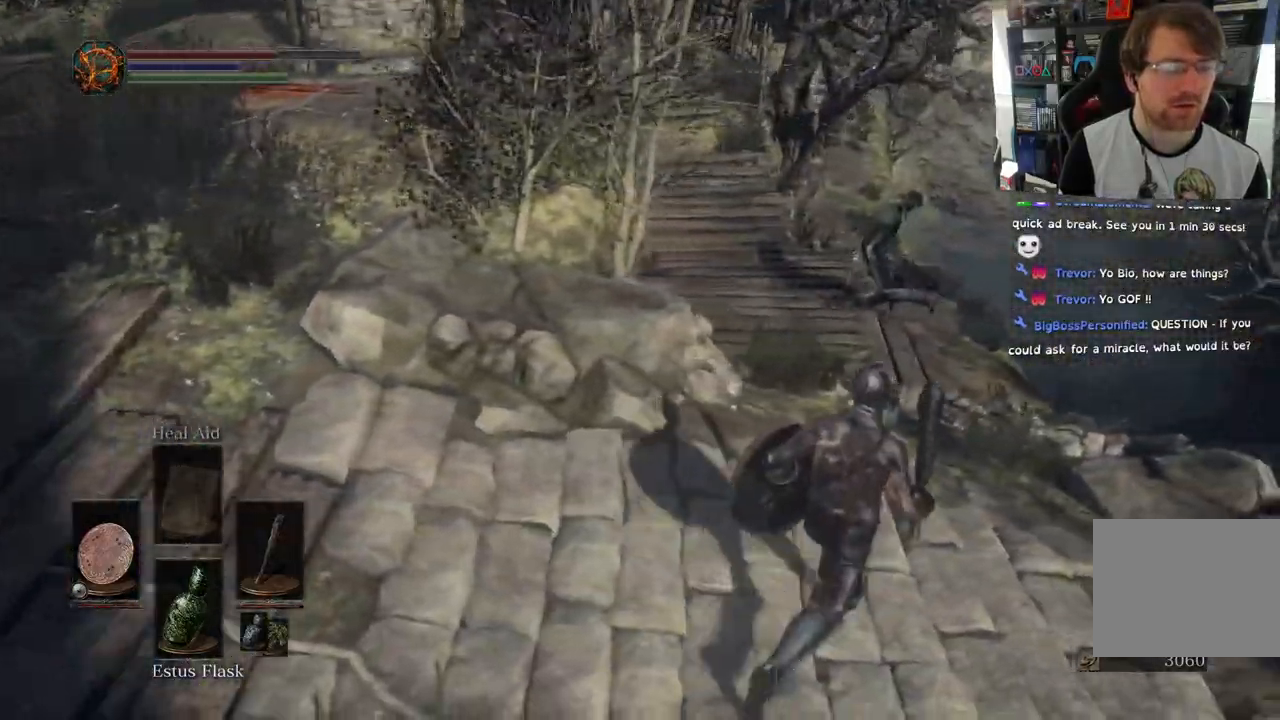
{"buttons": ["R3"], "left_stick": "up-right", "right_stick": "center", "events": [[200, "L2", "up"], [417, "R3", "down"], [417, "right_stick", "center"]]}